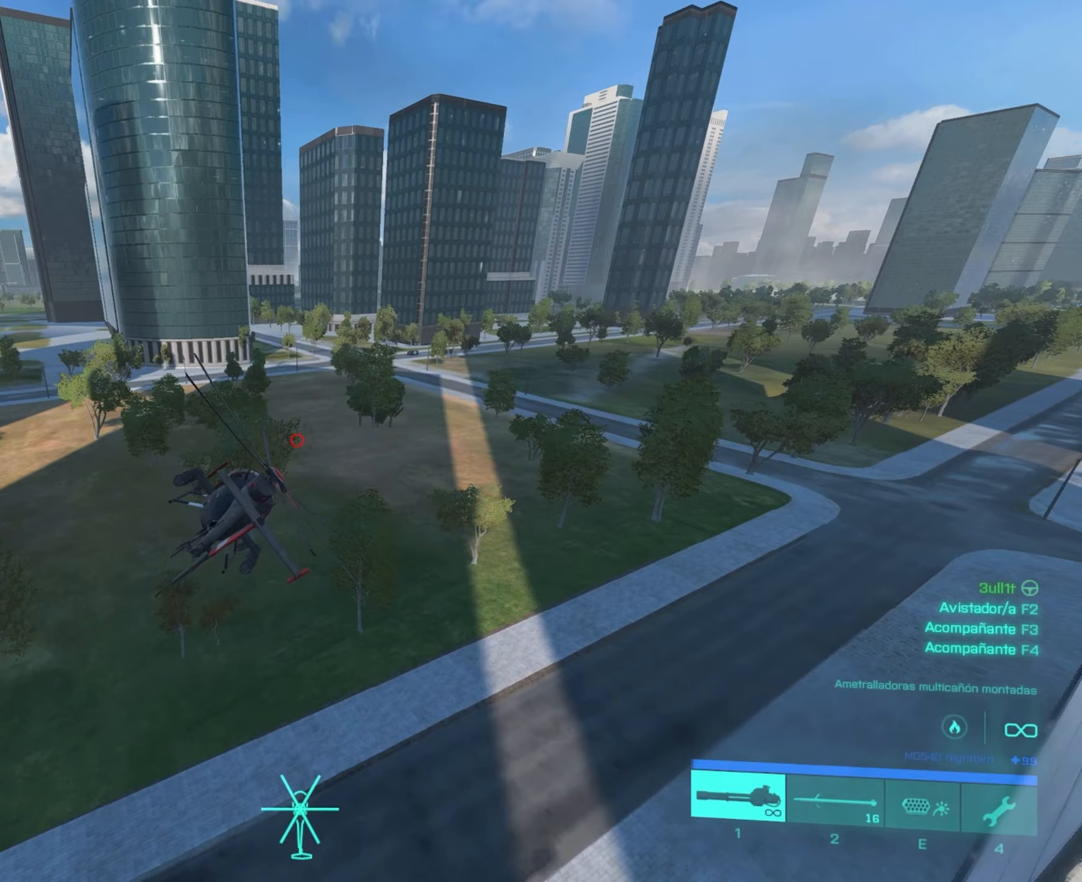
Gameplay with keyboard and mouse; each line is a JSON object with the keys and mouse buttons held at the frame after it (dt_ms = milliseconds from this image to that frame). "events" lists presses ("down") and releases ("up") of "4", "a", "alt", "c", "caps_lock", "ctrl", "d", "e", "f", "g", "q", "r", "s", "shift", "space", "t", "tab", "w", "x", "z", "mouse_left", "mouse_wheel" and "mouse_right" between this image and that frame as [ms after this image, input, new state], when the widget could be followed in between. "mouse_left", "mouse_wheel", "mouse_right" = the "left", "wheel", "right" buttons of the "mouse" list. No other keys are recorded. "wheel" means that the mouse wheel is clicked or scrolled. "mouse_move" is the direction in which the mouse moves at that frame (one of eight, or "still"), when it could be read.
{"dt_ms": 417, "keys": ["d", "w"], "mouse": [], "mouse_move": "still", "events": []}
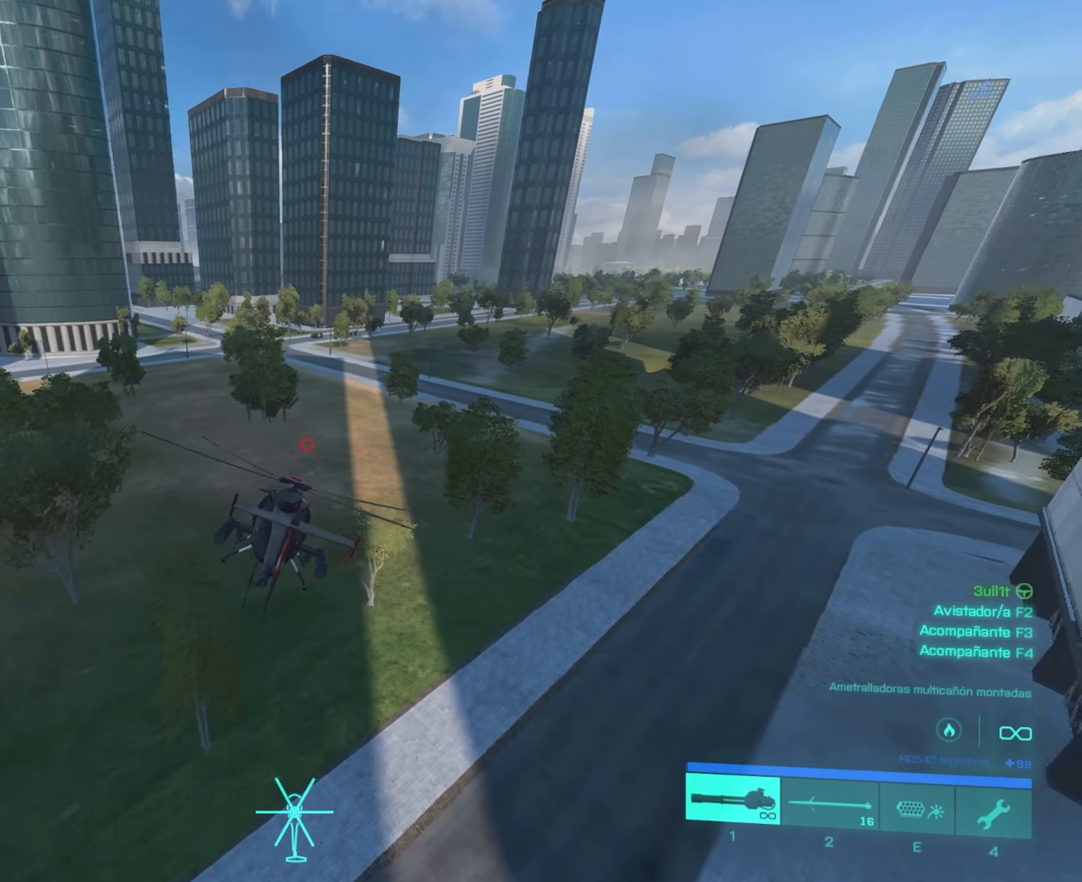
{"dt_ms": 501, "keys": ["w"], "mouse": [], "mouse_move": "still", "events": [[367, "d", "up"]]}
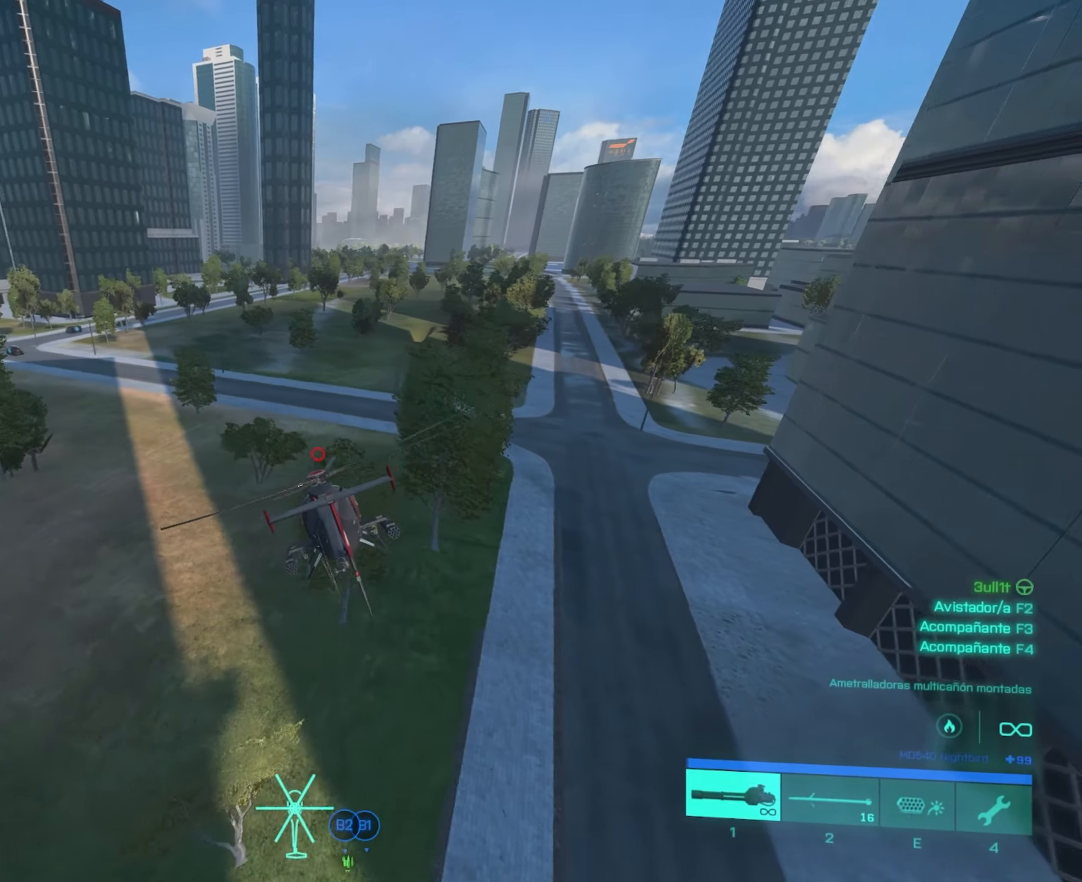
{"dt_ms": 500, "keys": ["d"], "mouse": [], "mouse_move": "still", "events": [[200, "d", "down"], [283, "w", "up"]]}
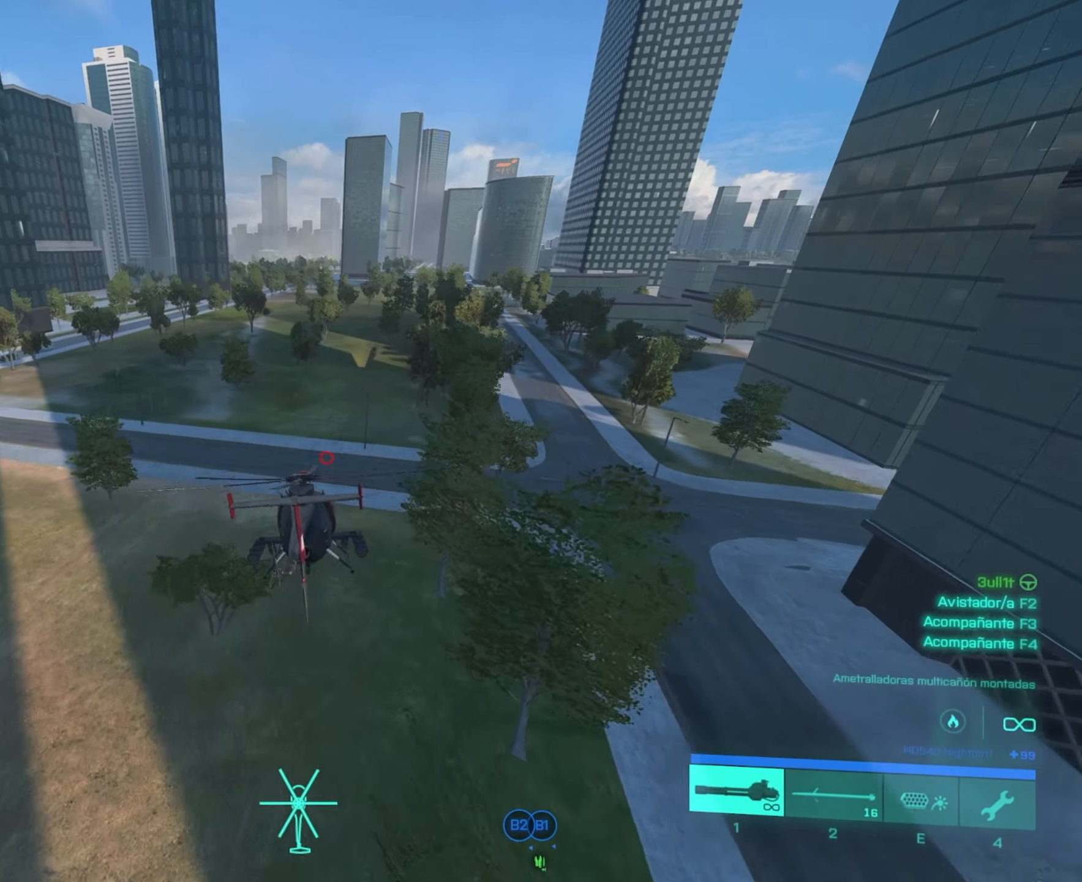
{"dt_ms": 501, "keys": ["w"], "mouse": [], "mouse_move": "still", "events": [[250, "a", "down"], [250, "w", "down"], [300, "d", "up"], [334, "a", "up"]]}
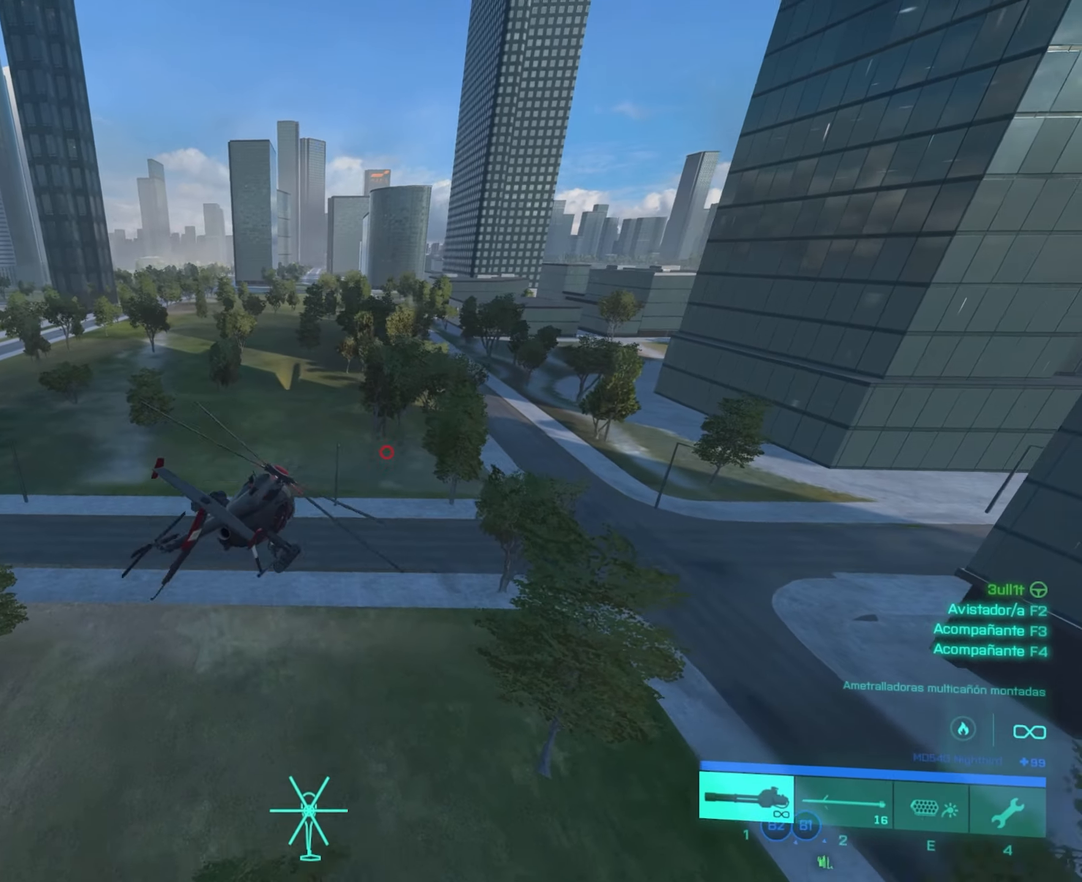
{"dt_ms": 500, "keys": ["a", "w"], "mouse": [], "mouse_move": "still", "events": [[367, "a", "down"]]}
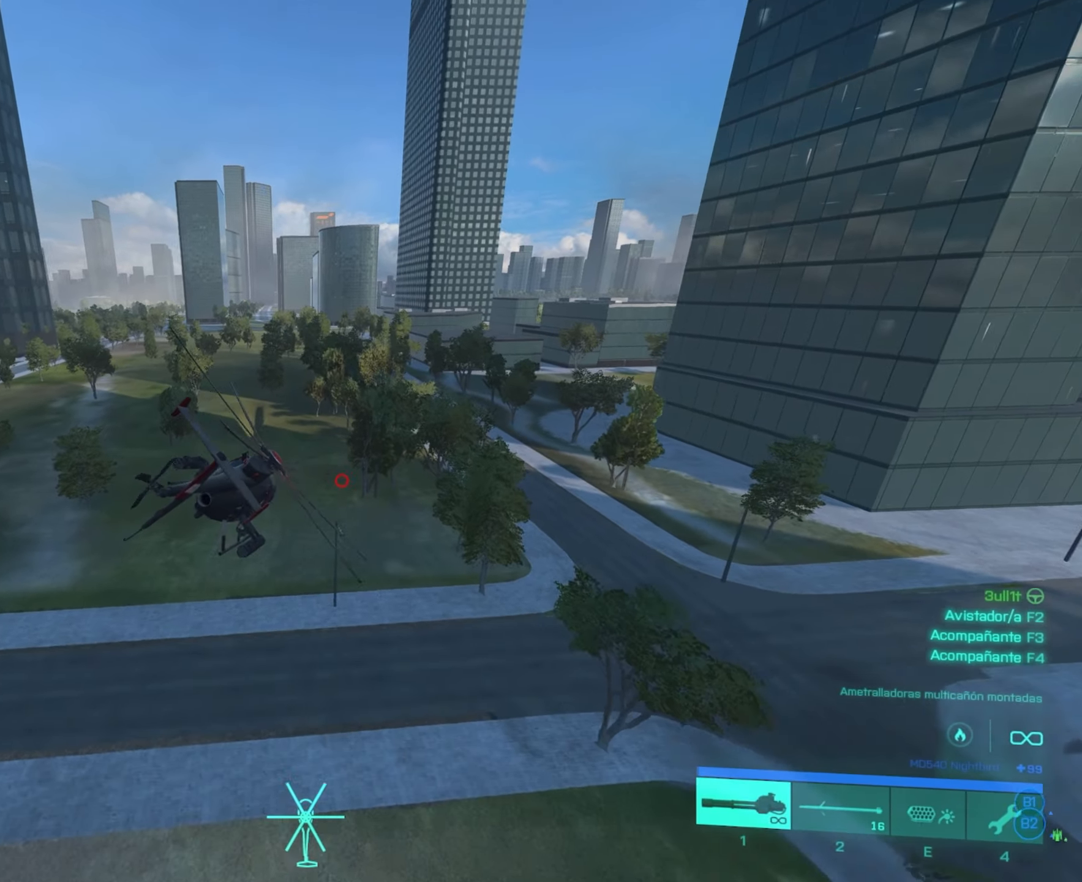
{"dt_ms": 501, "keys": ["w"], "mouse": [], "mouse_move": "still", "events": [[150, "a", "up"], [284, "d", "down"], [384, "d", "up"]]}
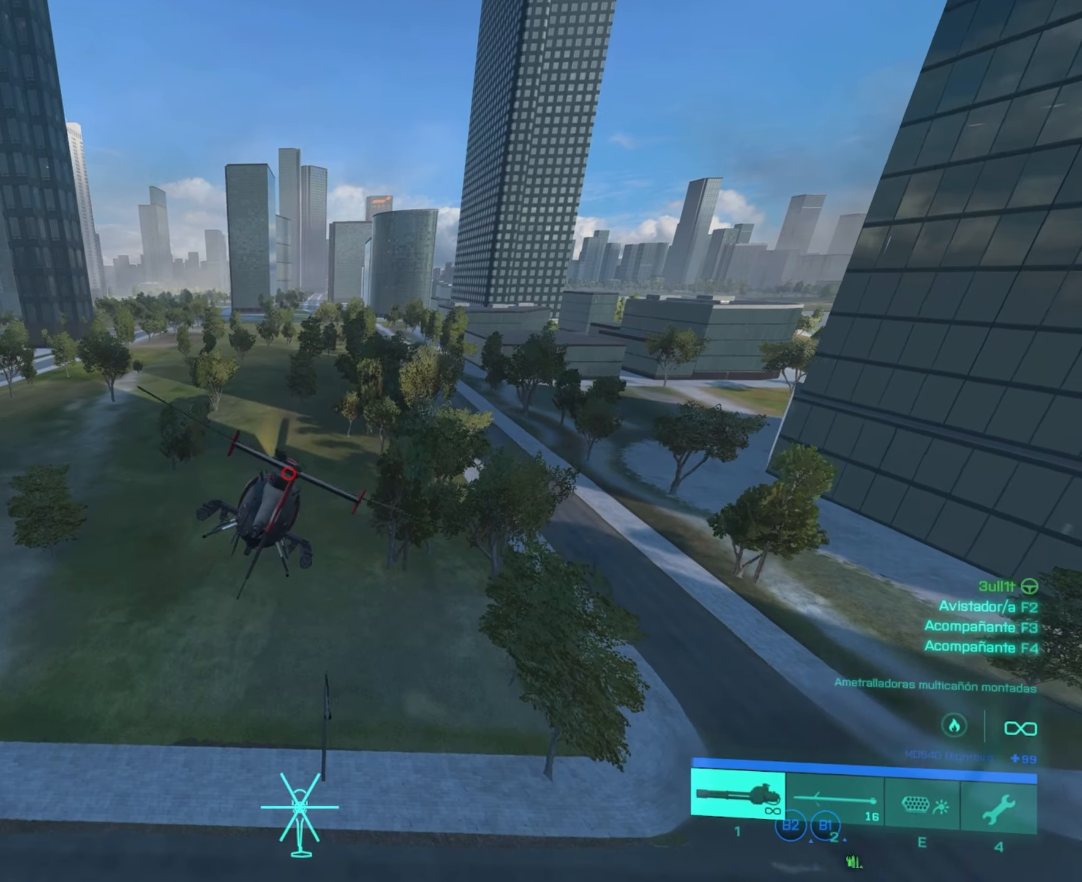
{"dt_ms": 500, "keys": ["a", "w"], "mouse": [], "mouse_move": "still", "events": [[350, "a", "down"]]}
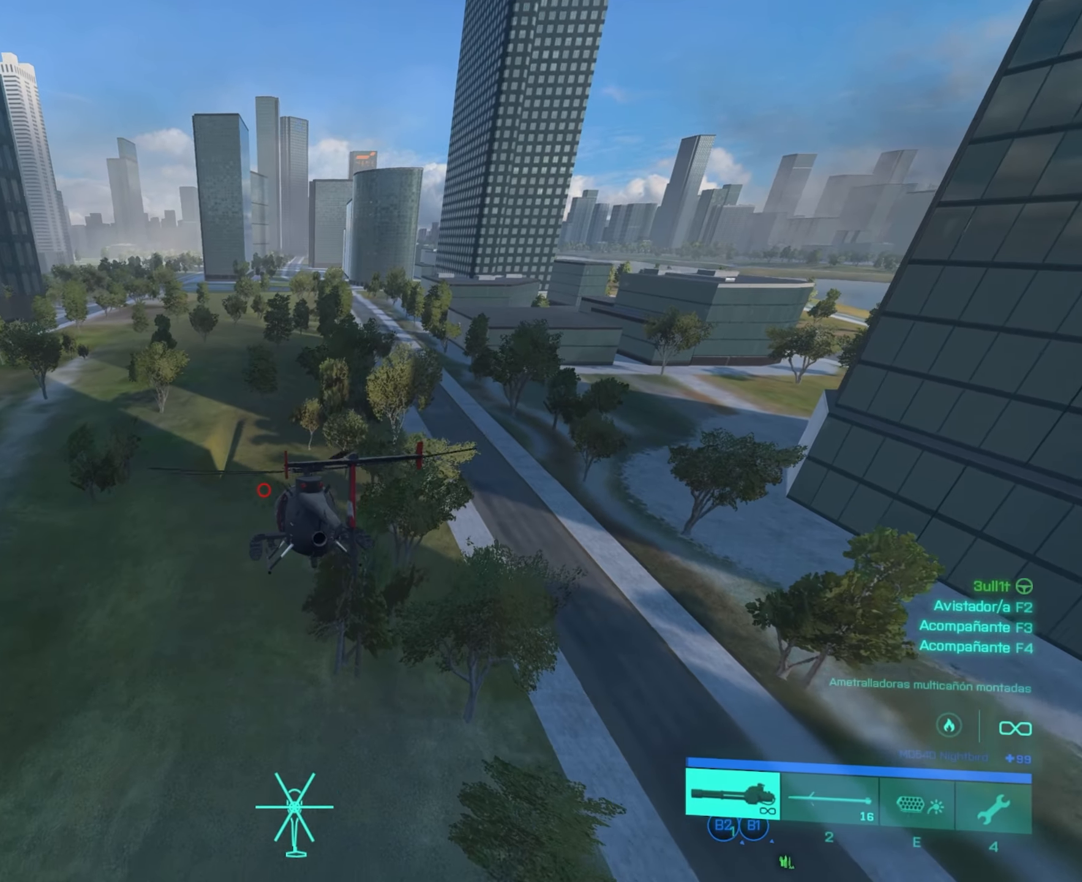
{"dt_ms": 501, "keys": ["a", "w"], "mouse": [], "mouse_move": "still", "events": []}
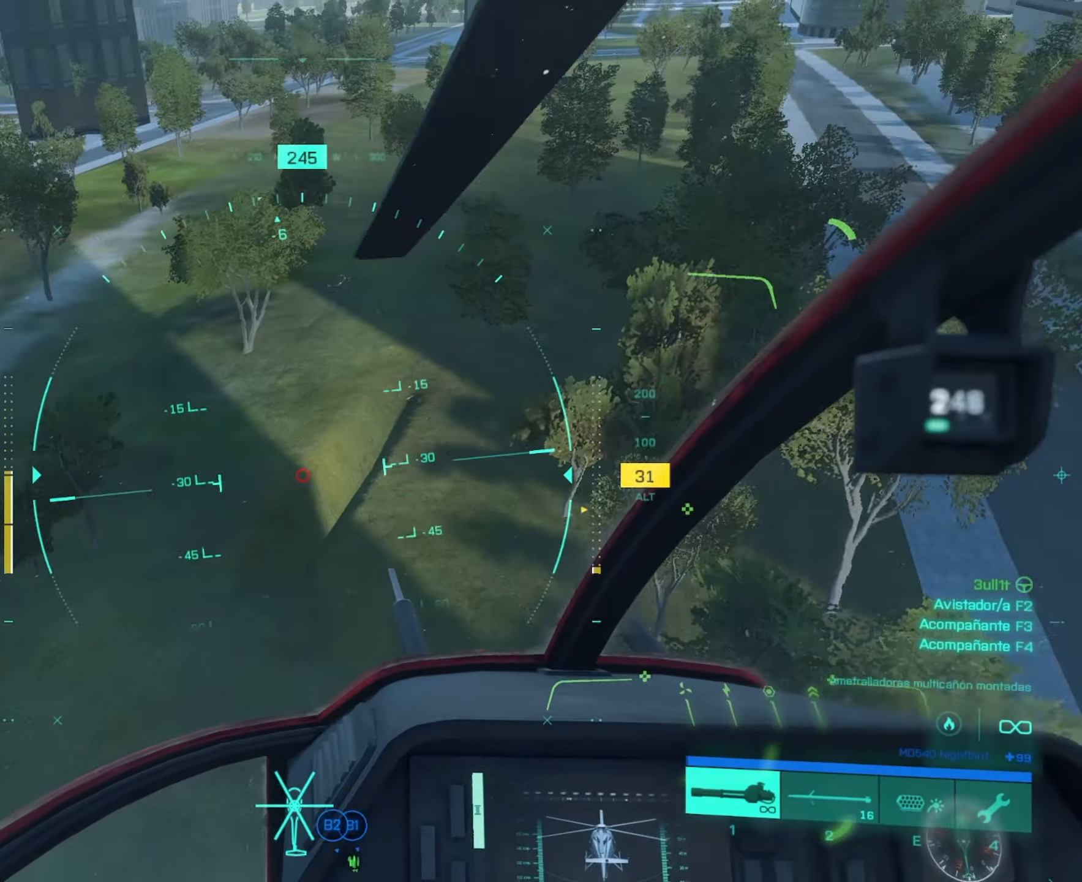
{"dt_ms": 500, "keys": ["d", "w"], "mouse": [], "mouse_move": "still", "events": [[417, "a", "up"], [417, "d", "down"]]}
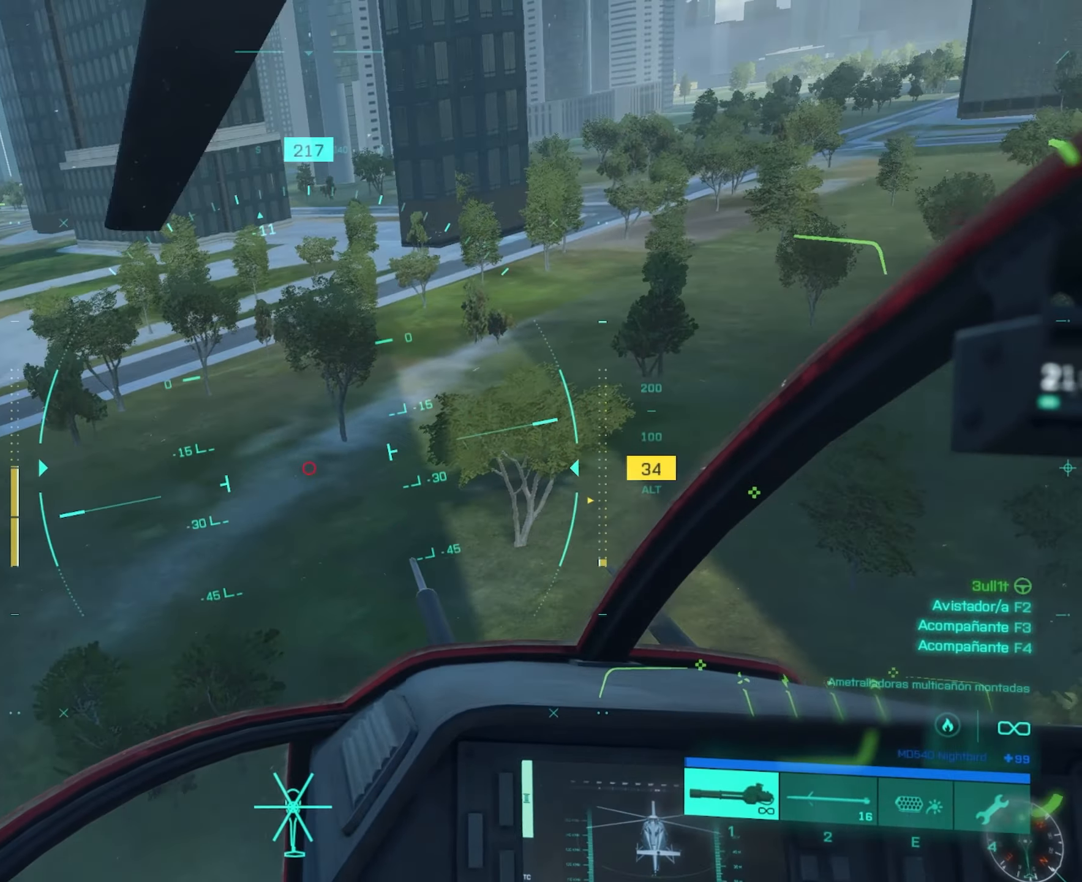
{"dt_ms": 501, "keys": [], "mouse": [], "mouse_move": "still", "events": [[117, "a", "down"], [150, "d", "up"], [200, "a", "up"], [250, "d", "down"], [250, "w", "up"], [400, "a", "down"], [400, "d", "up"], [434, "a", "up"]]}
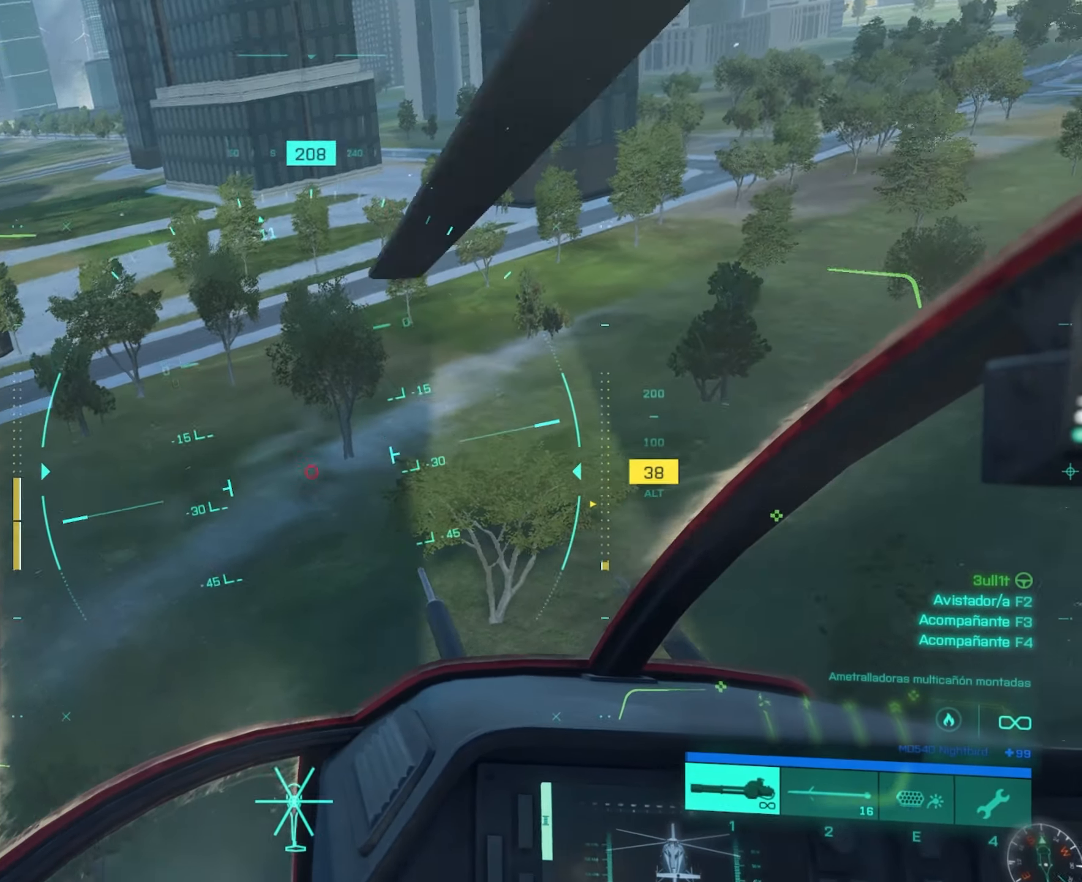
{"dt_ms": 500, "keys": [], "mouse": ["left"], "mouse_move": "still", "events": [[83, "a", "down"], [166, "w", "down"], [367, "mouse_left", "down"], [417, "a", "up"], [450, "w", "up"]]}
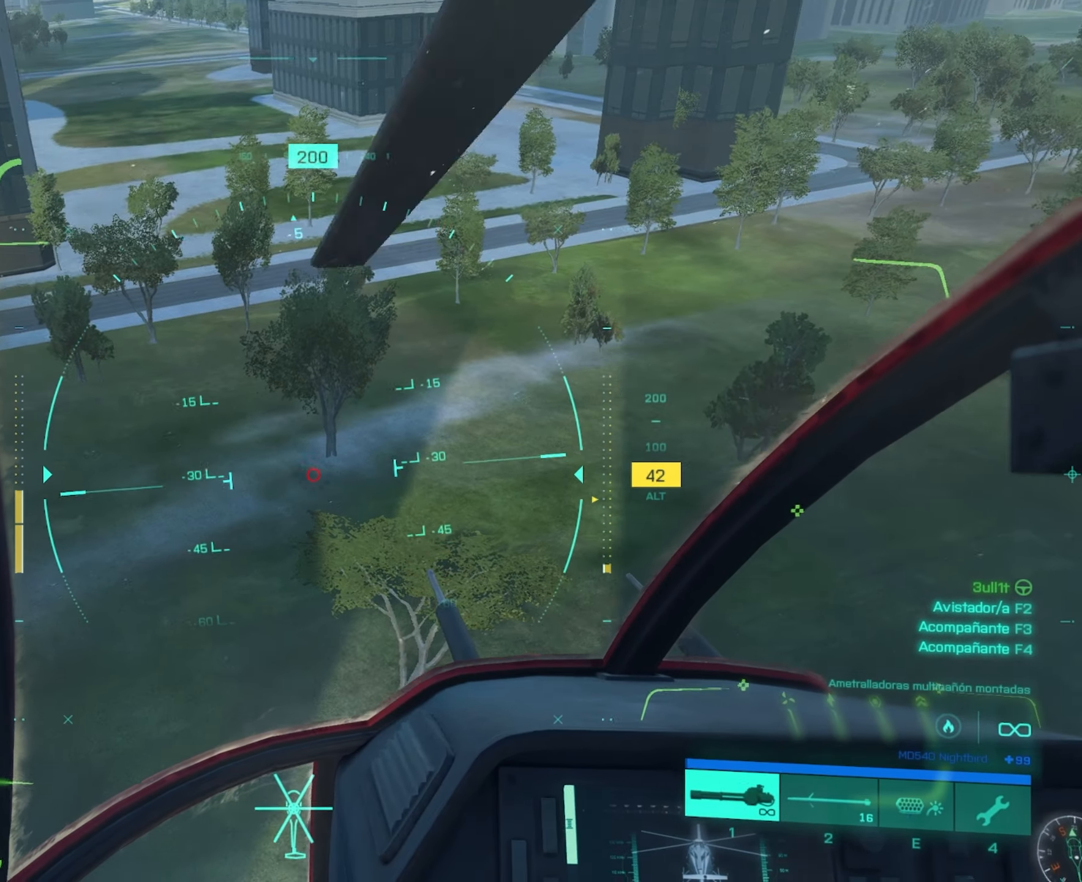
{"dt_ms": 501, "keys": ["a"], "mouse": ["left"], "mouse_move": "still", "events": [[384, "a", "down"]]}
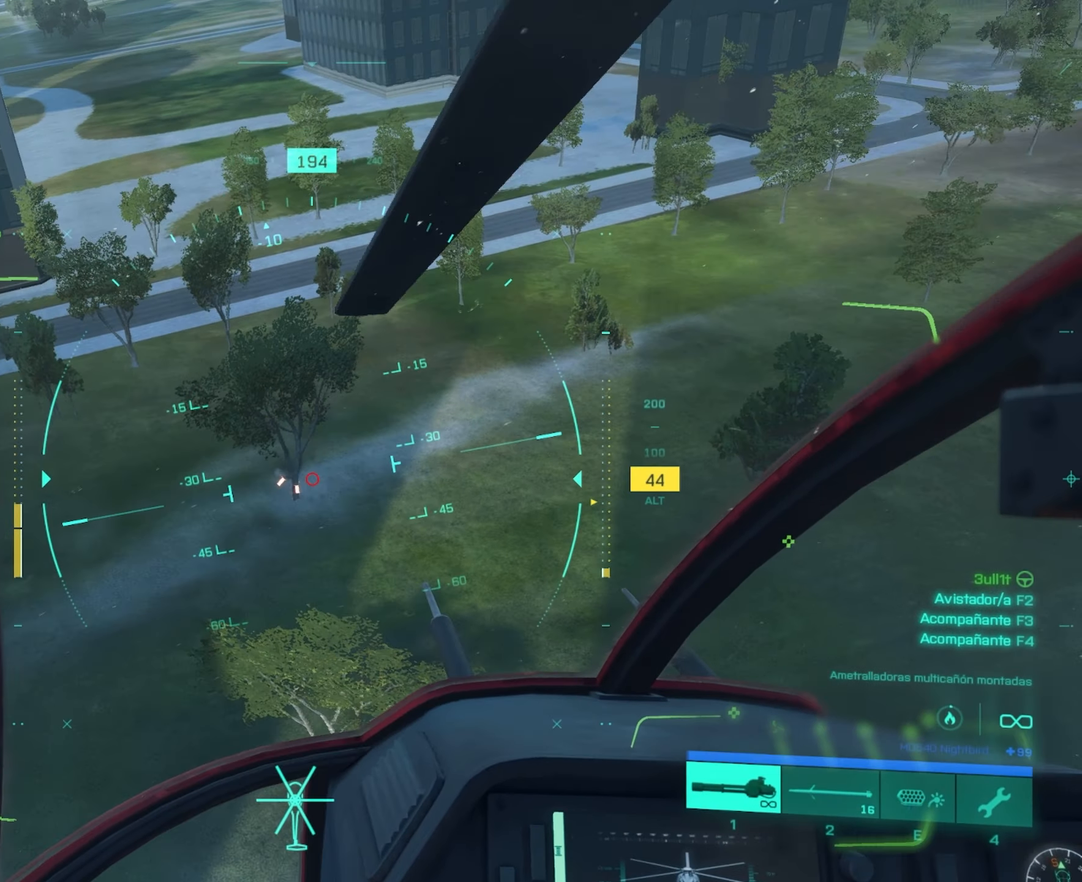
{"dt_ms": 500, "keys": [], "mouse": ["left"], "mouse_move": "still", "events": [[150, "a", "up"]]}
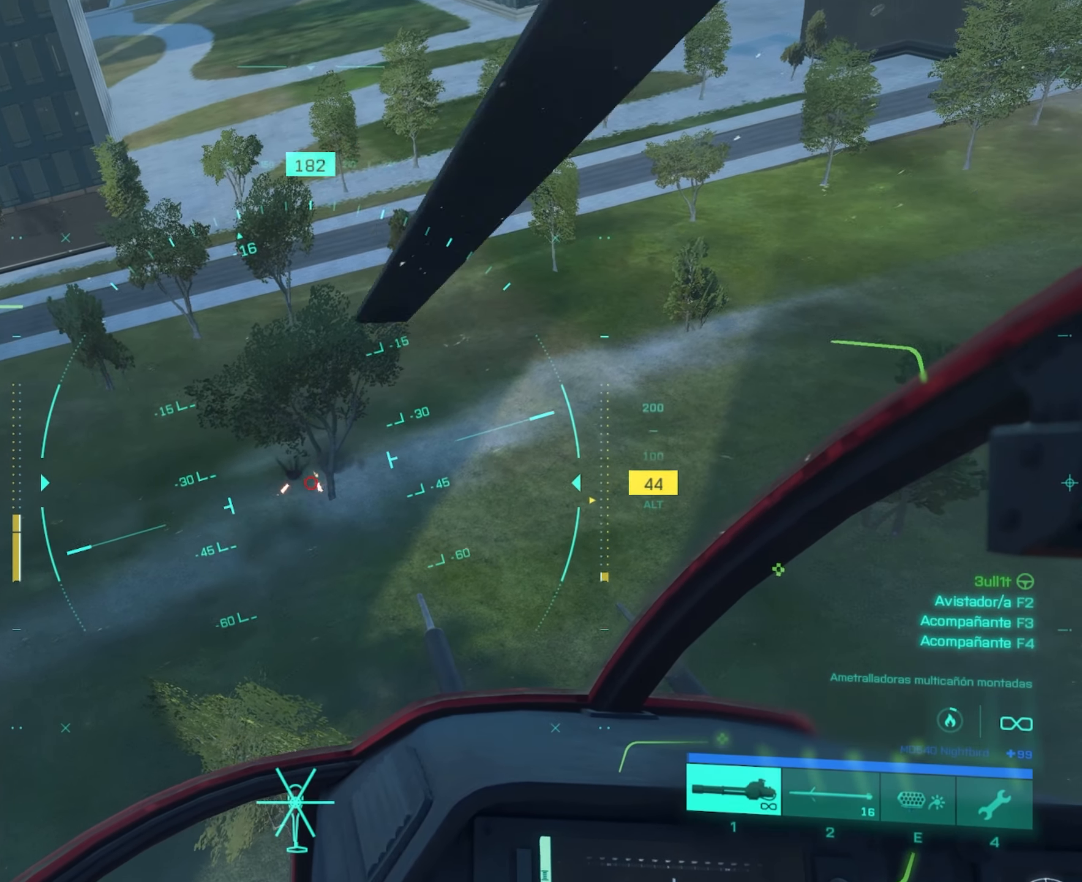
{"dt_ms": 501, "keys": ["a"], "mouse": ["left"], "mouse_move": "still", "events": [[33, "a", "down"], [217, "a", "up"], [367, "a", "down"]]}
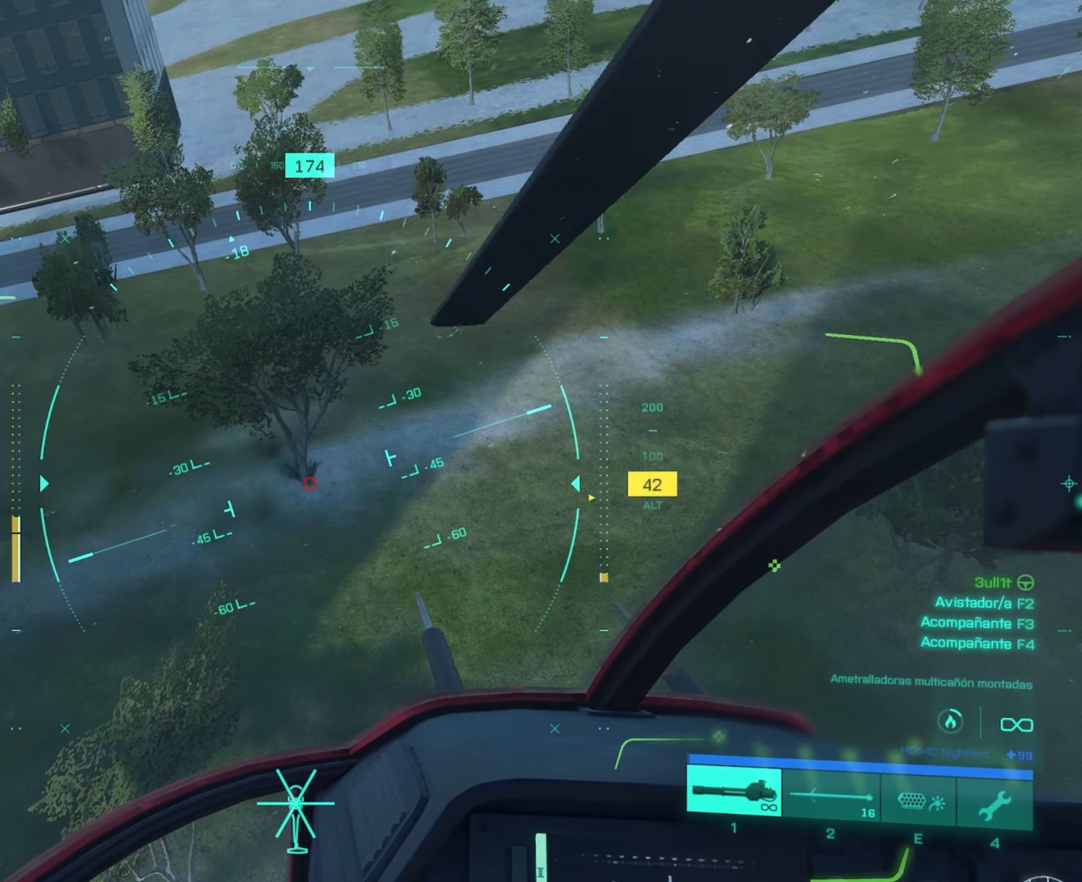
{"dt_ms": 500, "keys": ["a"], "mouse": ["left"], "mouse_move": "still", "events": [[83, "a", "up"], [183, "a", "down"], [283, "a", "up"], [383, "a", "down"]]}
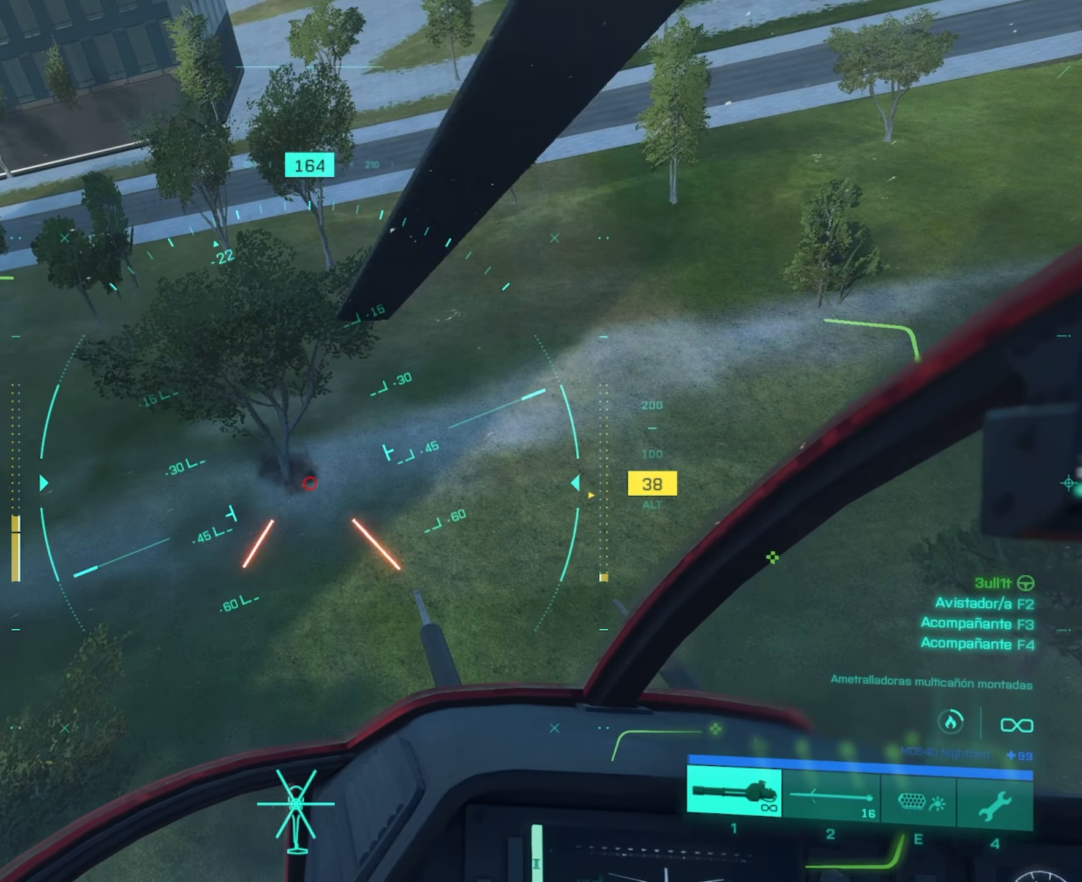
{"dt_ms": 501, "keys": ["a", "w"], "mouse": ["left"], "mouse_move": "still", "events": [[200, "a", "up"], [334, "a", "down"], [334, "w", "down"]]}
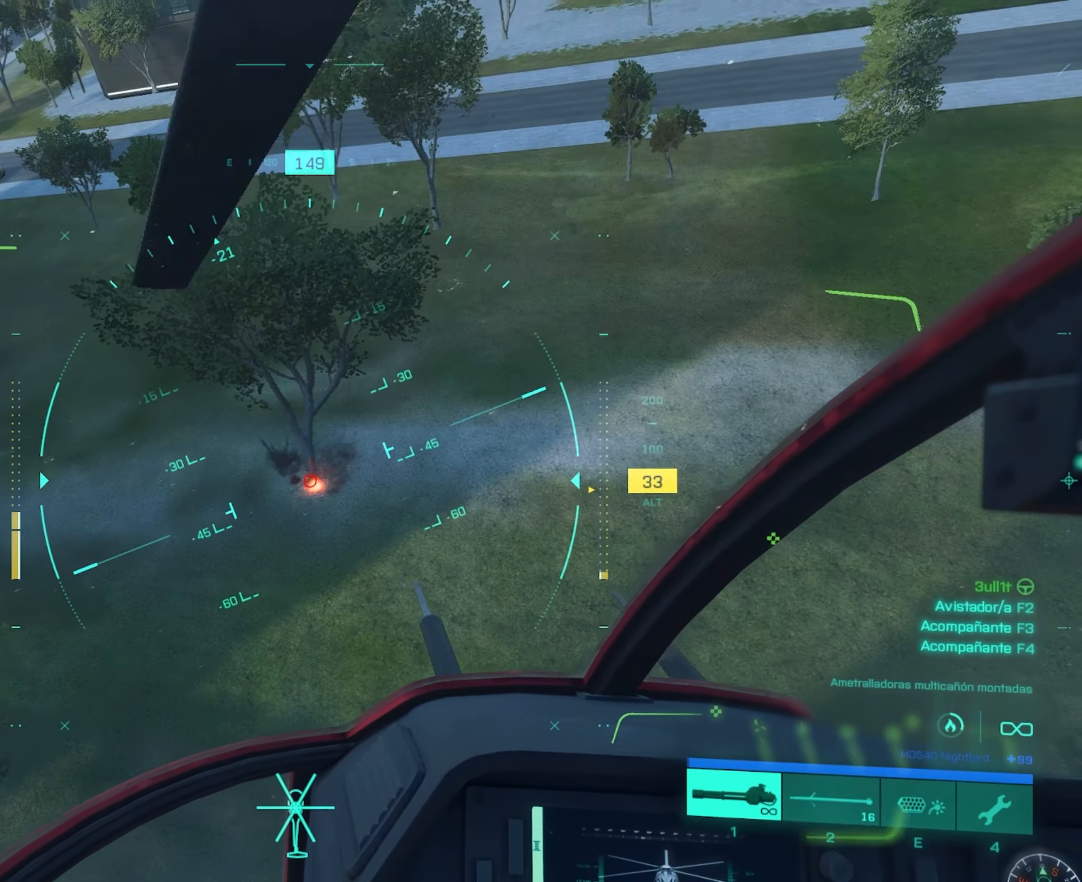
{"dt_ms": 500, "keys": ["a"], "mouse": ["left"], "mouse_move": "still", "events": [[216, "a", "up"], [450, "a", "down"], [500, "w", "up"]]}
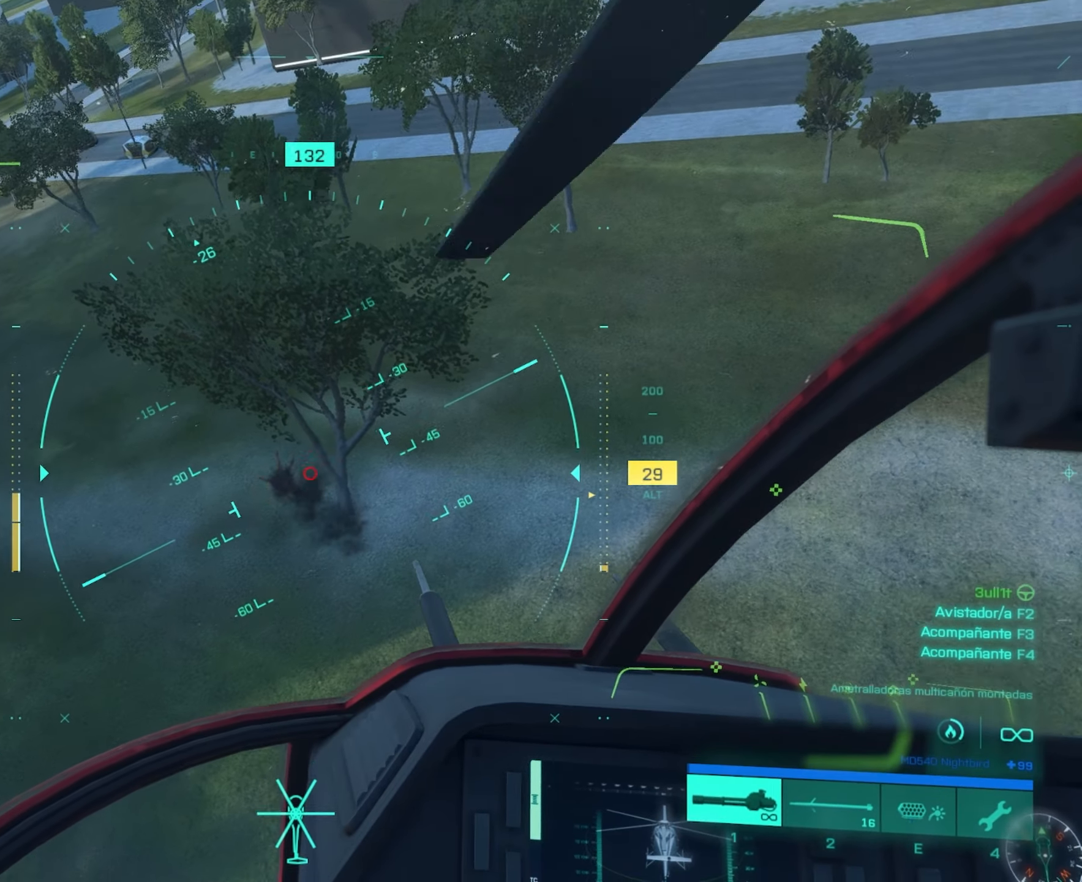
{"dt_ms": 501, "keys": ["a"], "mouse": ["left"], "mouse_move": "still", "events": []}
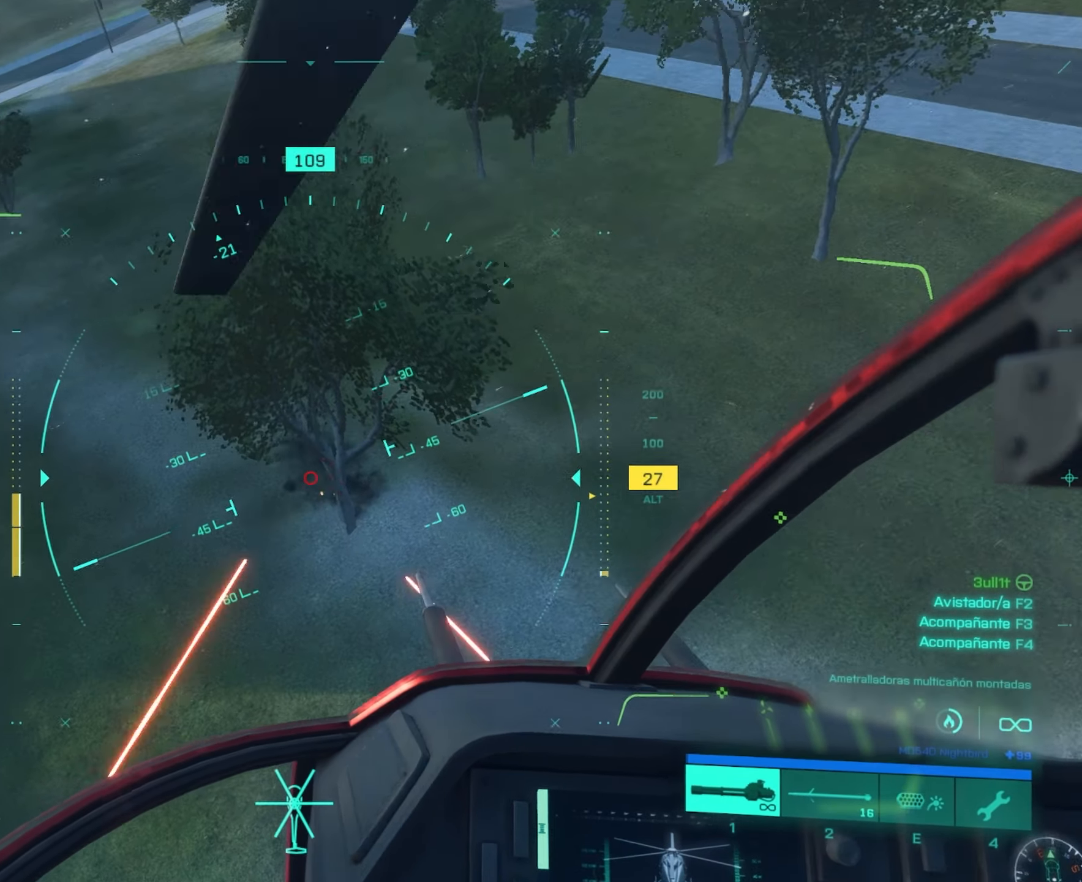
{"dt_ms": 500, "keys": ["a", "shift", "w"], "mouse": [], "mouse_move": "still", "events": [[16, "a", "up"], [50, "w", "down"], [166, "a", "down"], [166, "mouse_left", "up"], [333, "shift", "down"]]}
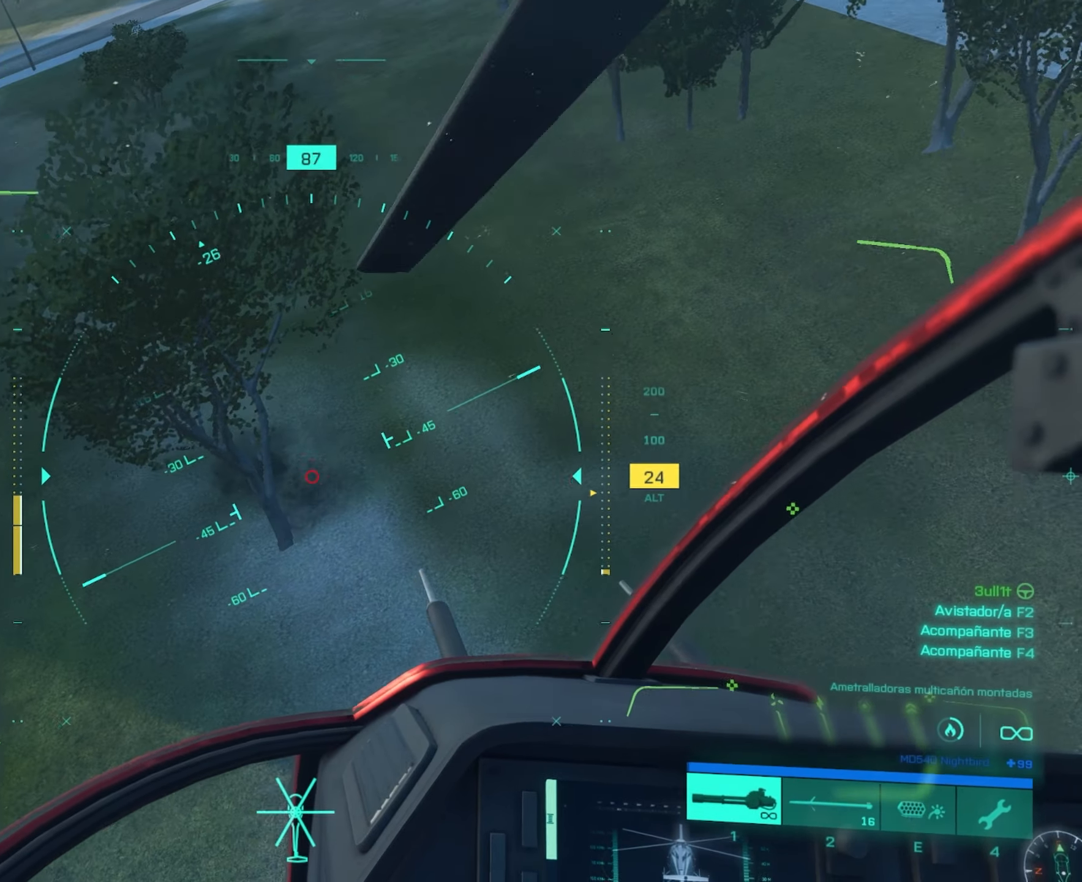
{"dt_ms": 501, "keys": ["a", "shift", "w"], "mouse": [], "mouse_move": "still", "events": []}